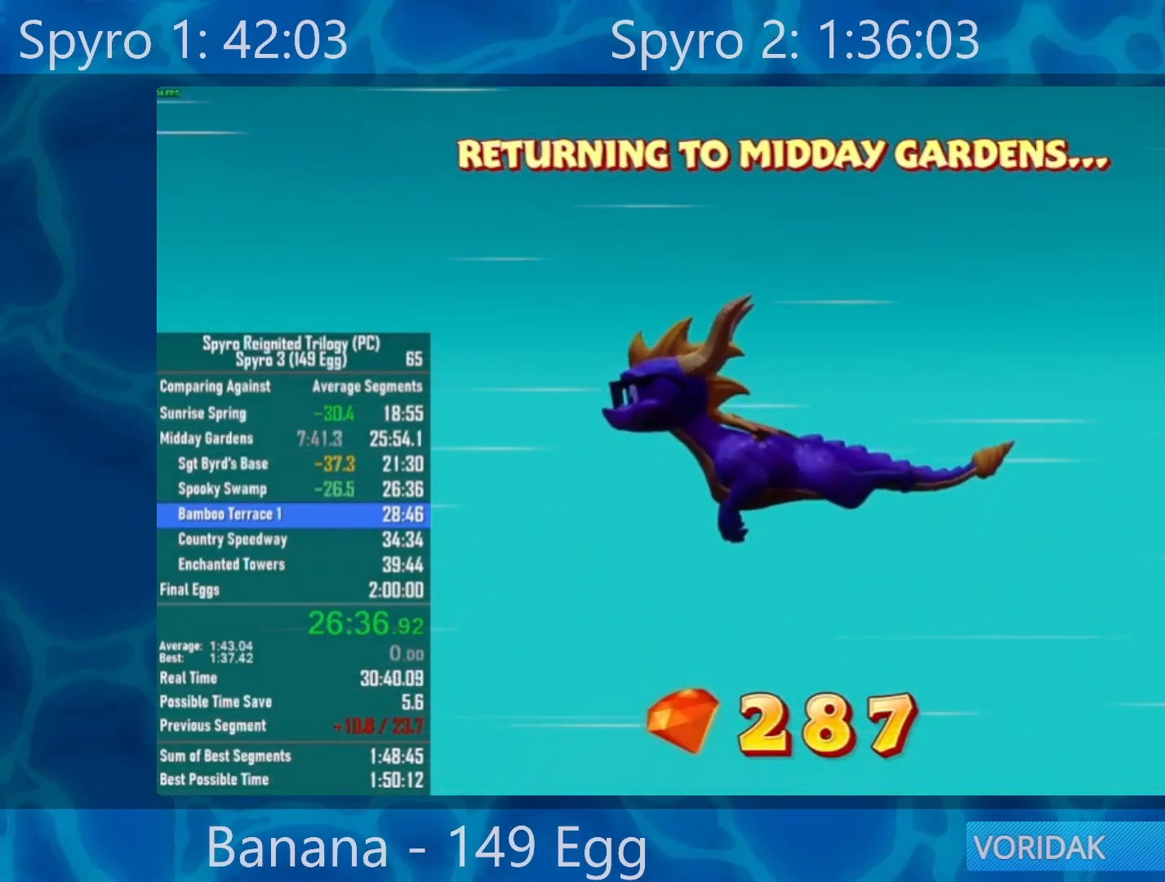
Gameplay with a controller (Xbox layout); each line is a JSON object with the inputs held at the frame after it. "events" lists button and stick changes between this image and that frame as [ms after this image, input, new state], when the widget could be followed in between.
{"buttons": [], "left_stick": "center", "right_stick": "center", "events": [[133, "R2", "down"], [300, "R2", "up"]]}
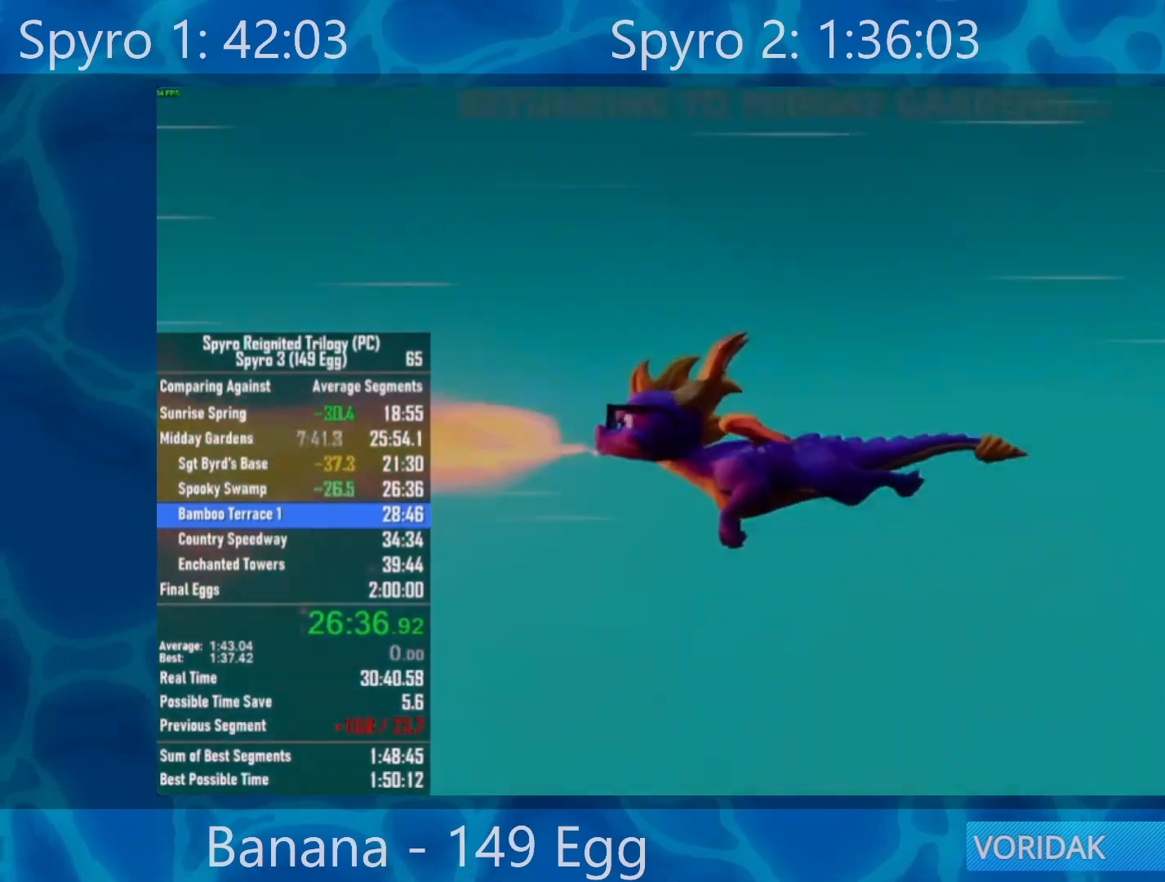
{"buttons": [], "left_stick": "center", "right_stick": "center", "events": []}
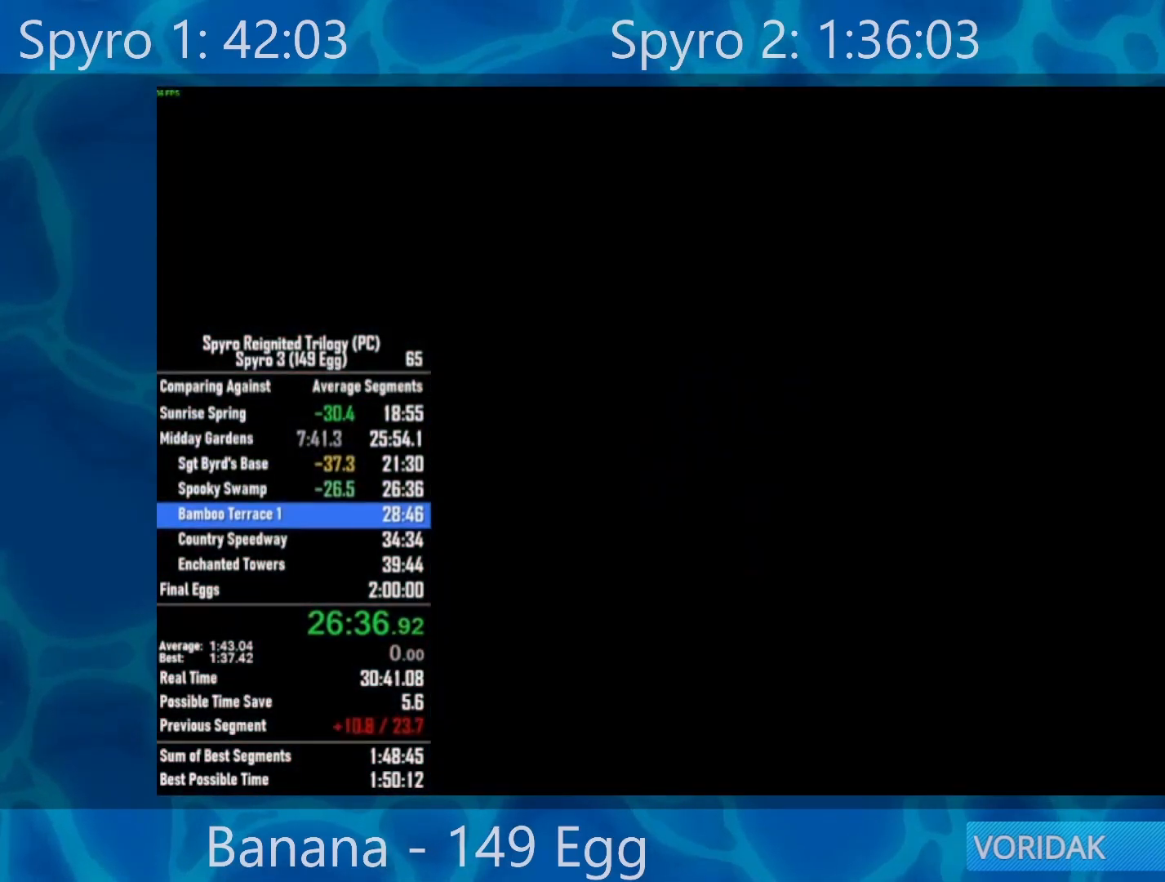
{"buttons": [], "left_stick": "center", "right_stick": "center", "events": []}
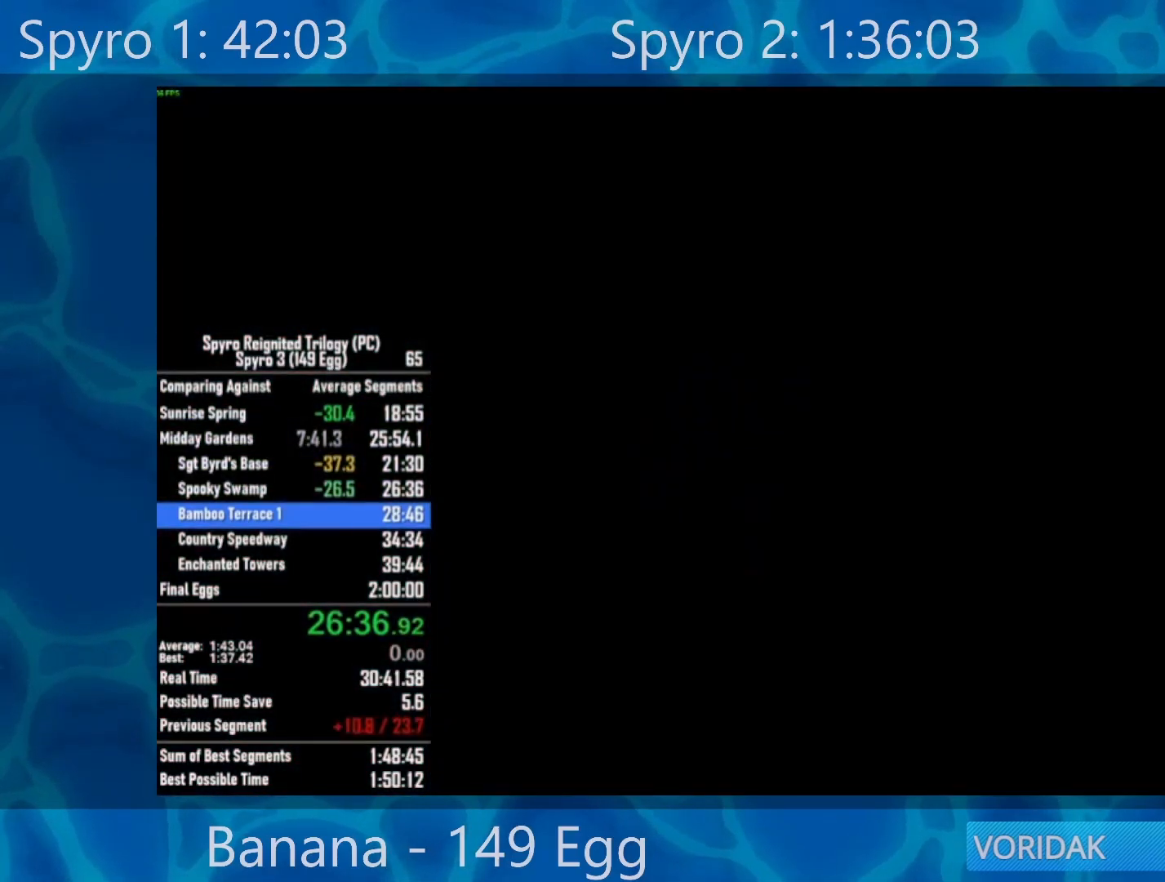
{"buttons": ["R3"], "left_stick": "center", "right_stick": "center", "events": [[500, "R3", "down"]]}
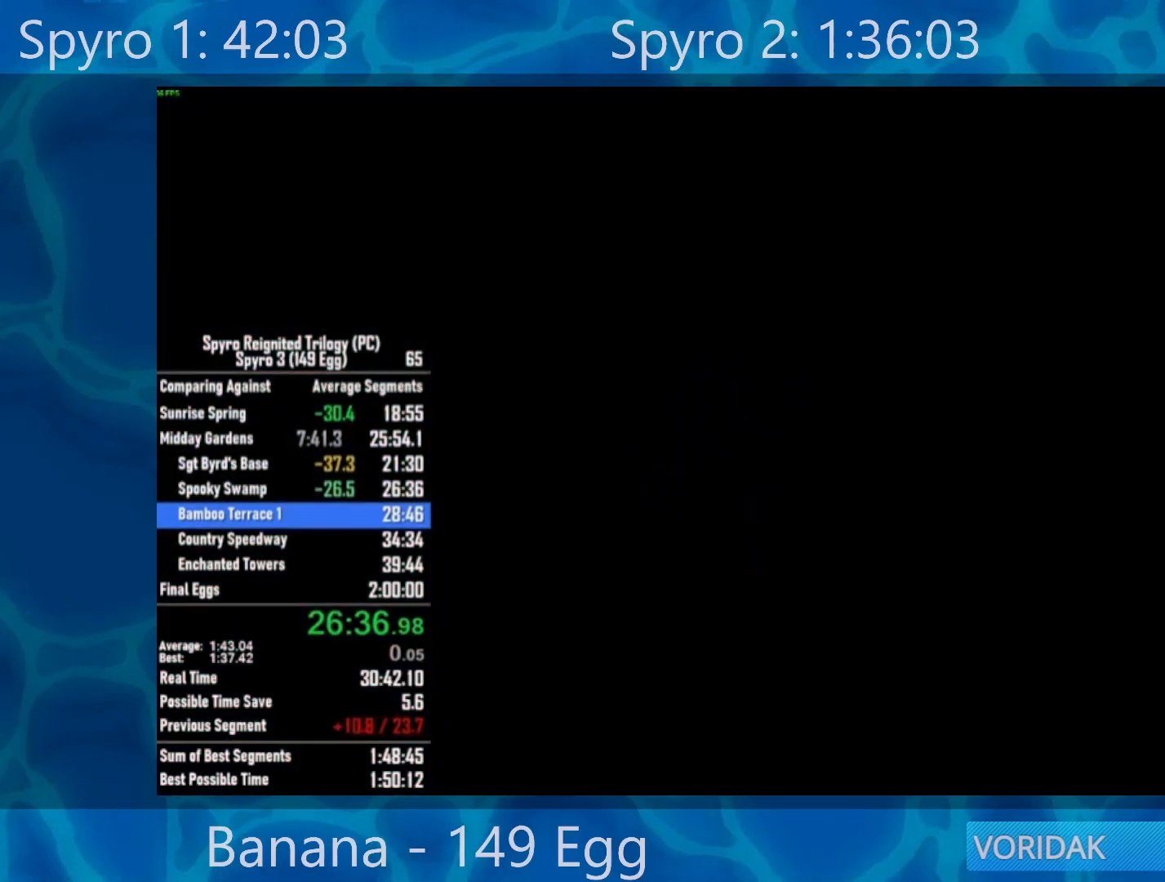
{"buttons": ["L3", "R3"], "left_stick": "center", "right_stick": "center", "events": [[67, "L3", "down"], [183, "L3", "up"], [183, "R3", "up"], [400, "L3", "down"], [433, "R3", "down"]]}
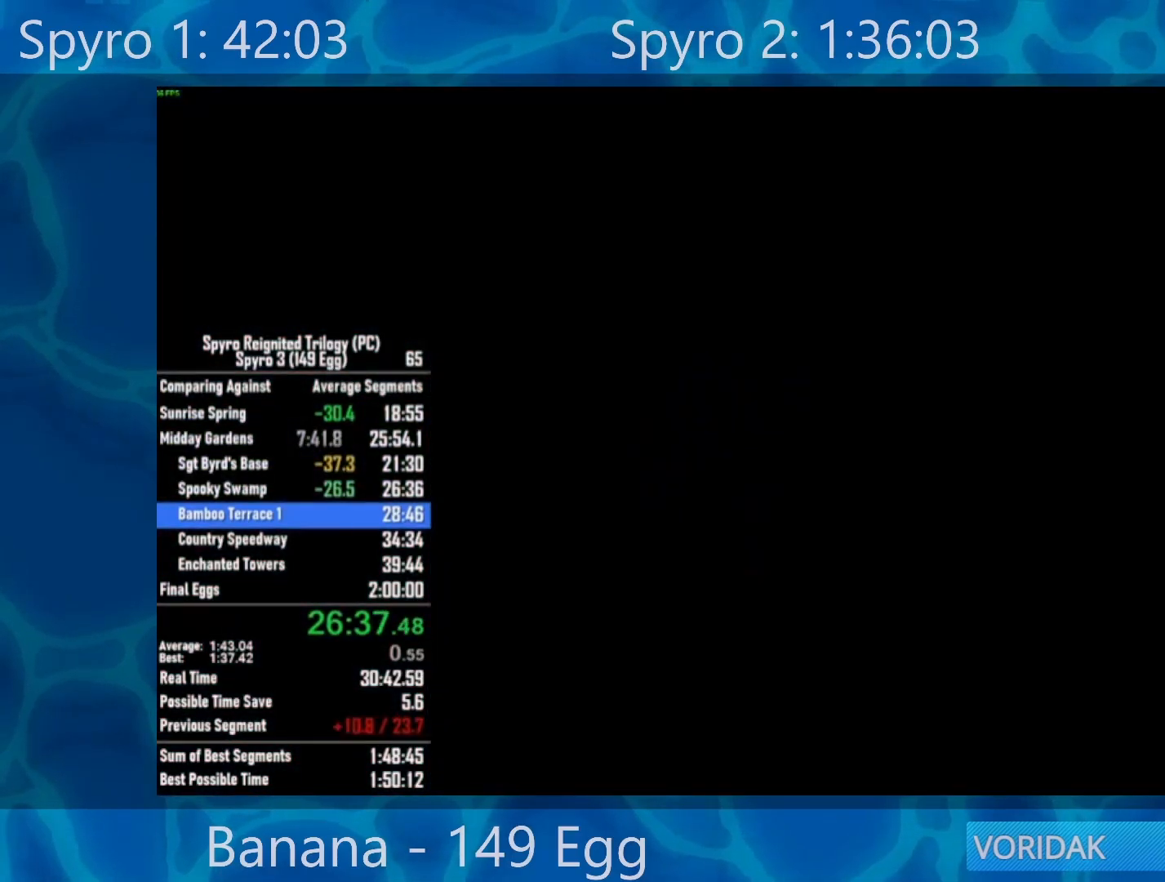
{"buttons": [], "left_stick": "center", "right_stick": "center", "events": [[67, "L3", "up"], [67, "R3", "up"], [200, "L3", "down"], [233, "R3", "down"], [367, "L3", "up"], [400, "R3", "up"]]}
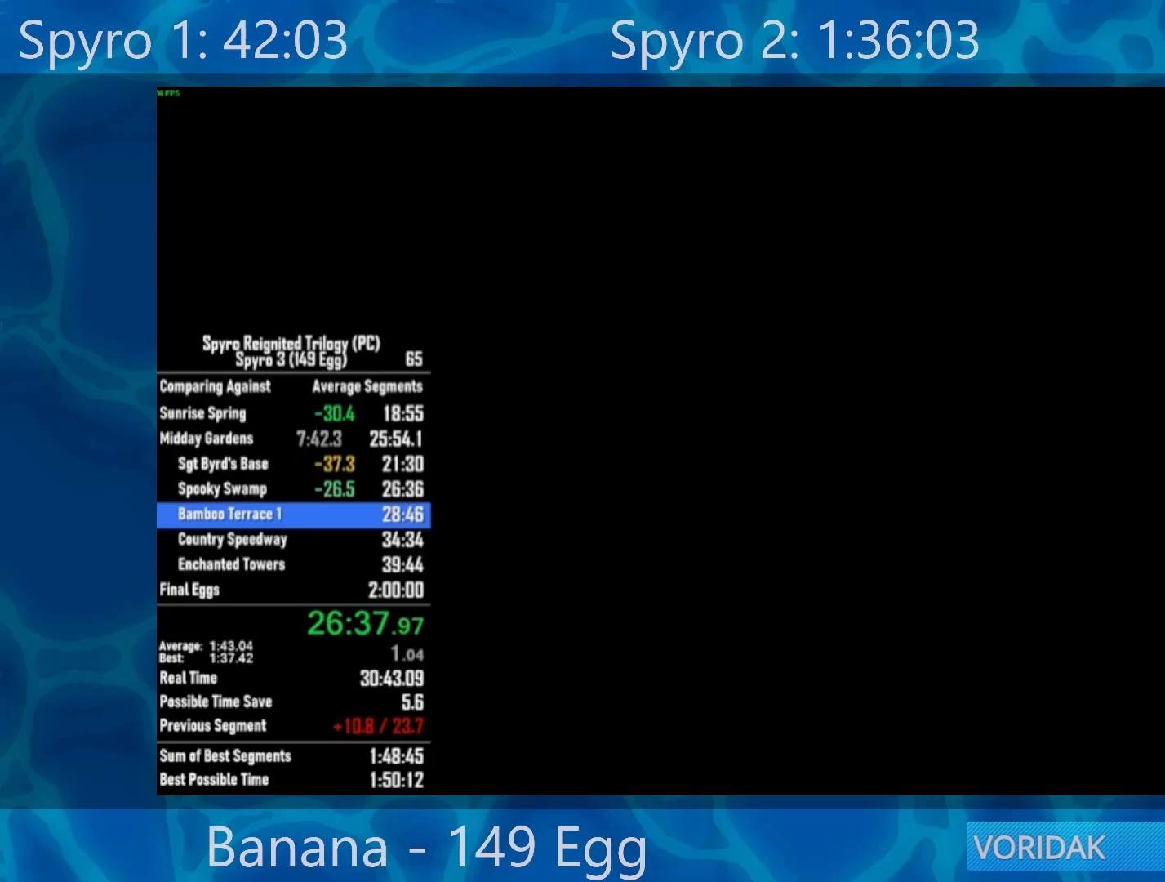
{"buttons": [], "left_stick": "center", "right_stick": "center", "events": []}
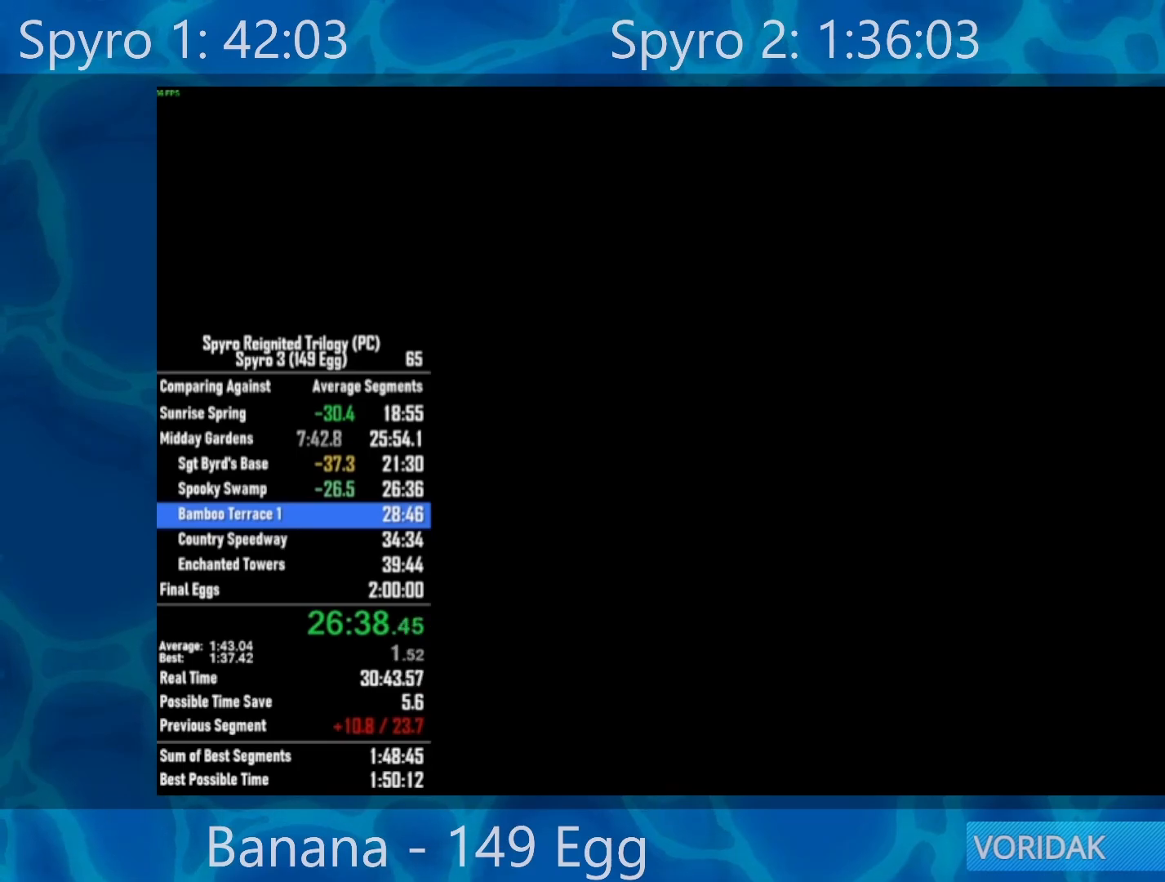
{"buttons": [], "left_stick": "center", "right_stick": "center", "events": []}
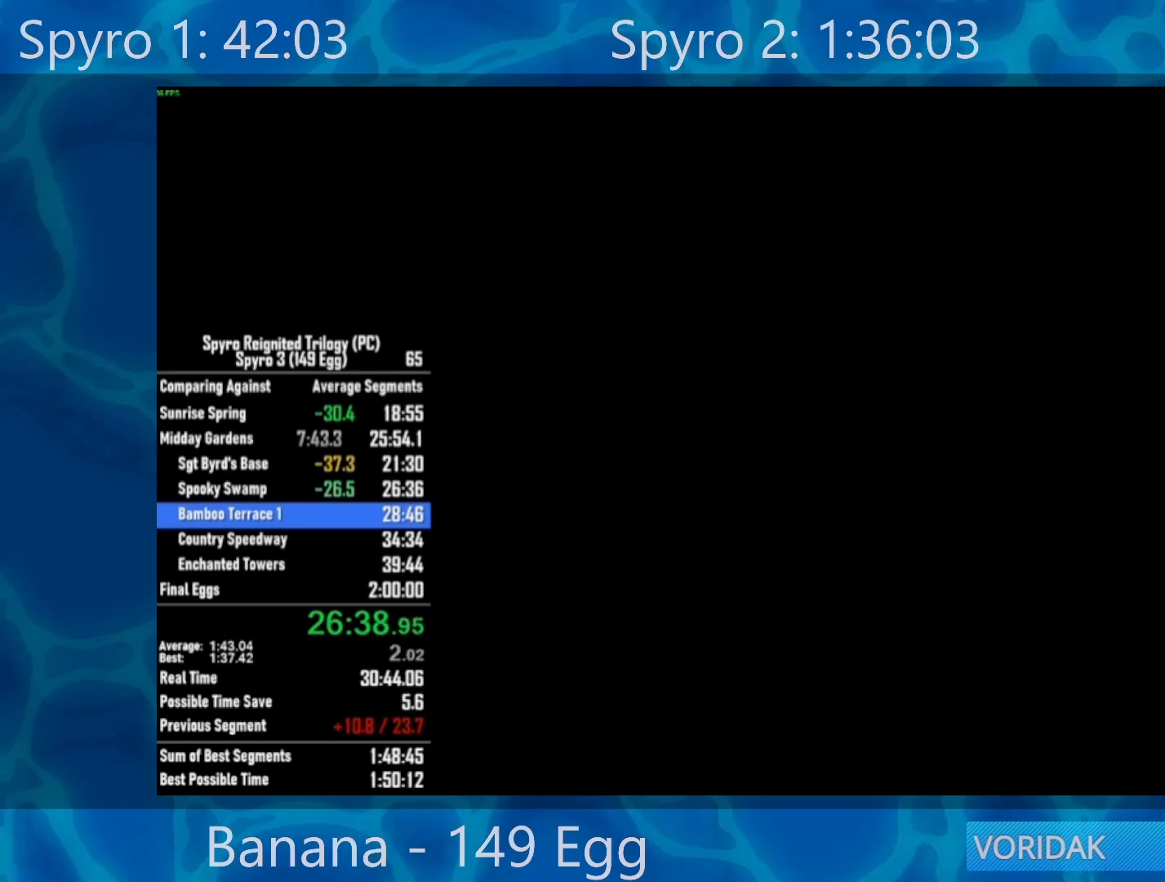
{"buttons": [], "left_stick": "center", "right_stick": "center", "events": []}
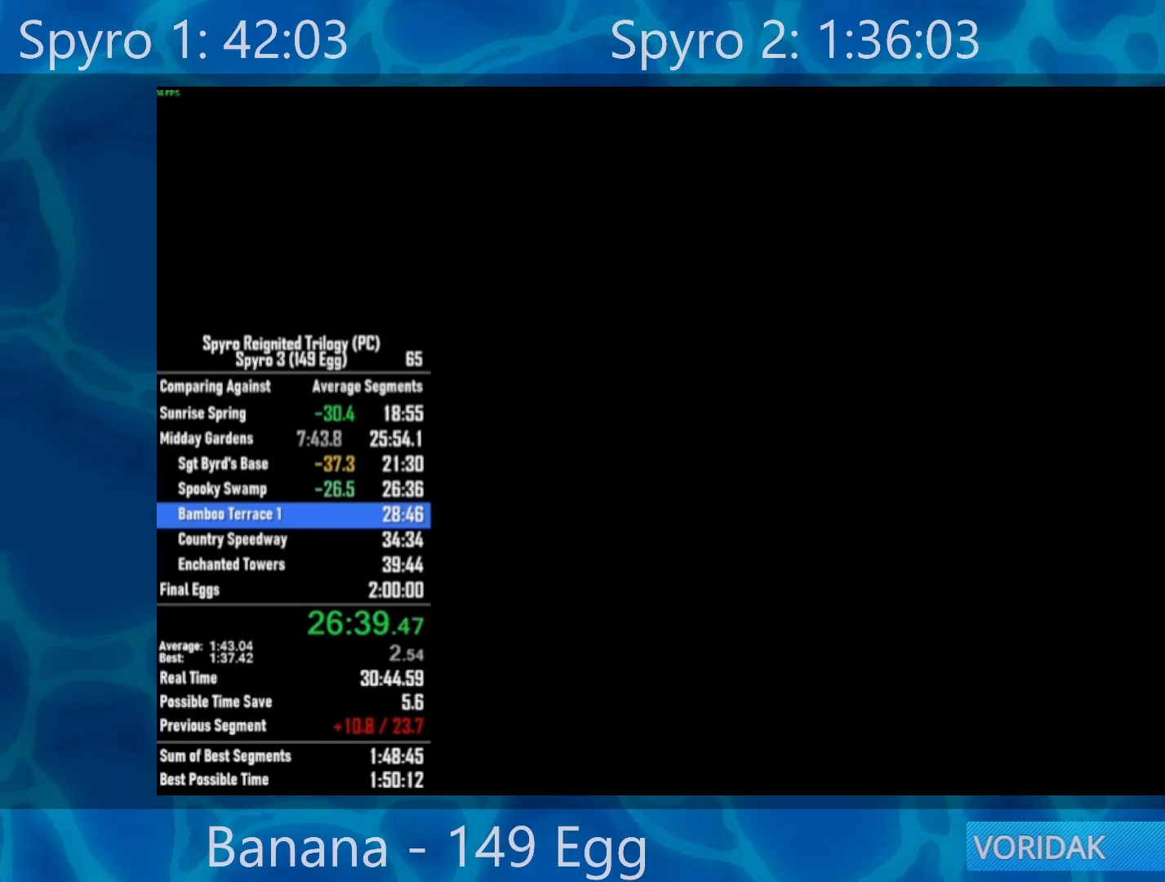
{"buttons": ["X"], "left_stick": "center", "right_stick": "center", "events": [[67, "X", "down"], [333, "X", "up"], [467, "X", "down"]]}
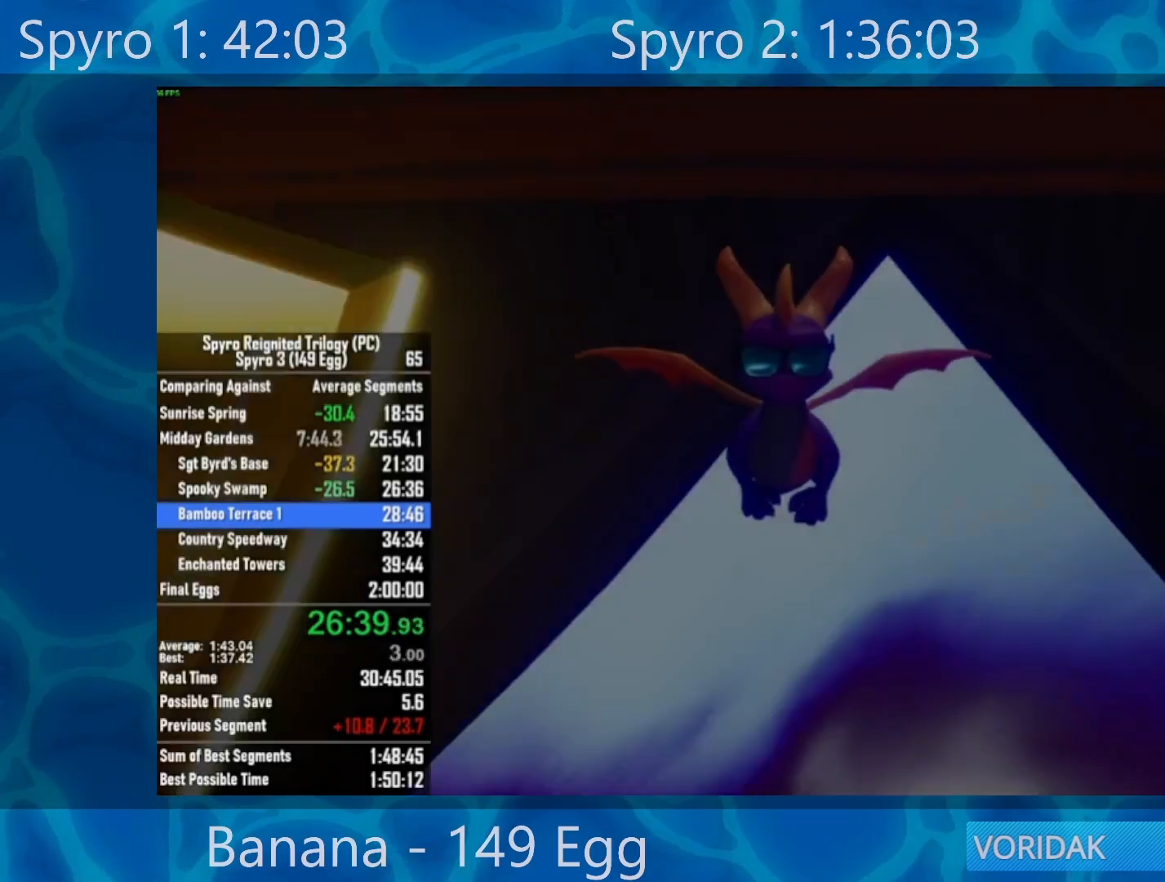
{"buttons": [], "left_stick": "center", "right_stick": "center", "events": [[300, "X", "up"]]}
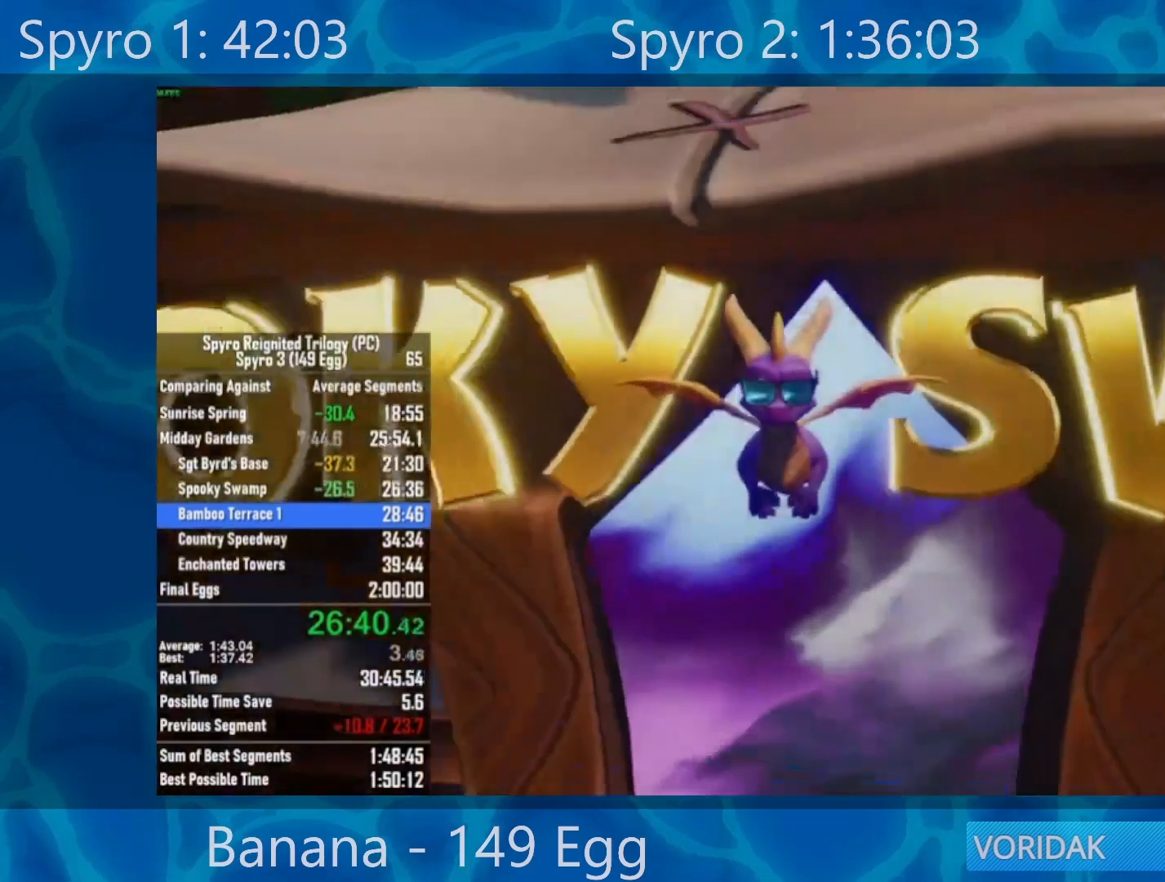
{"buttons": ["X"], "left_stick": "center", "right_stick": "center", "events": [[133, "X", "down"]]}
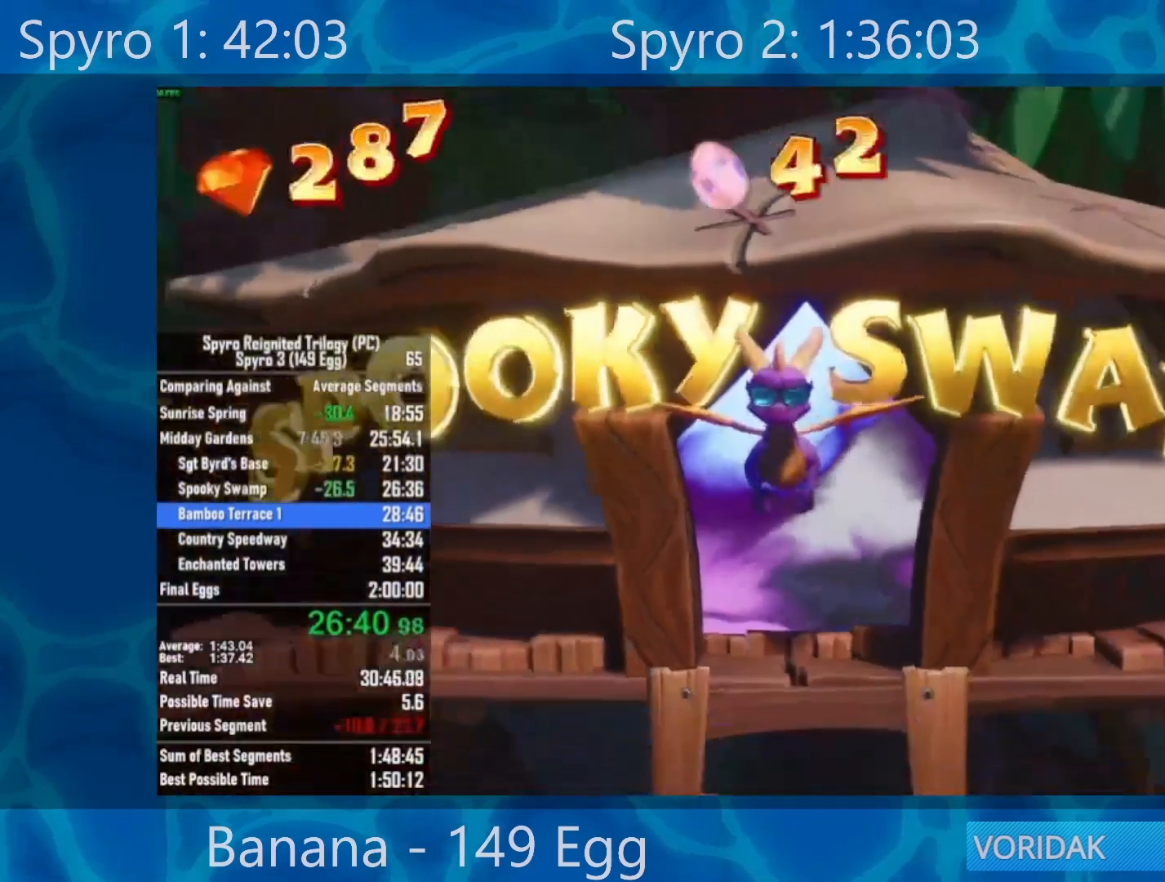
{"buttons": ["X"], "left_stick": "center", "right_stick": "center", "events": []}
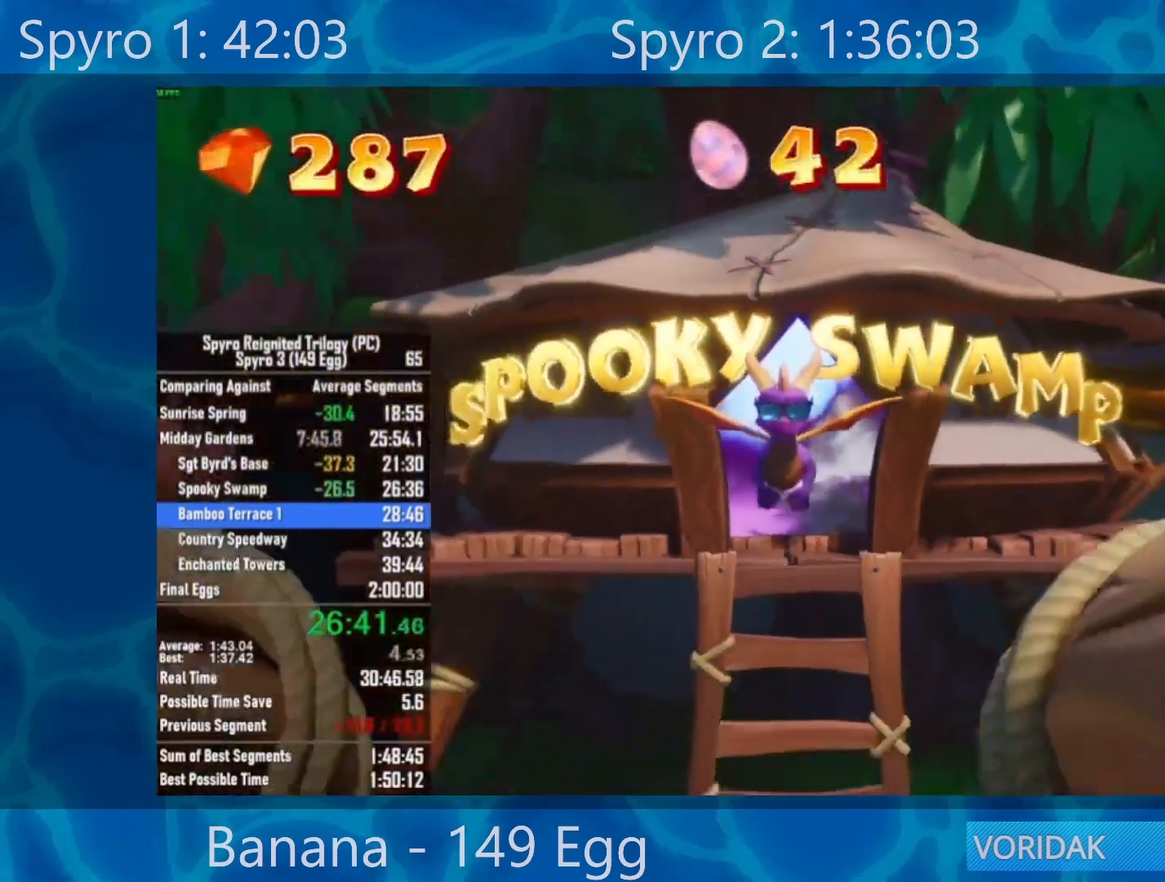
{"buttons": ["X"], "left_stick": "center", "right_stick": "center", "events": []}
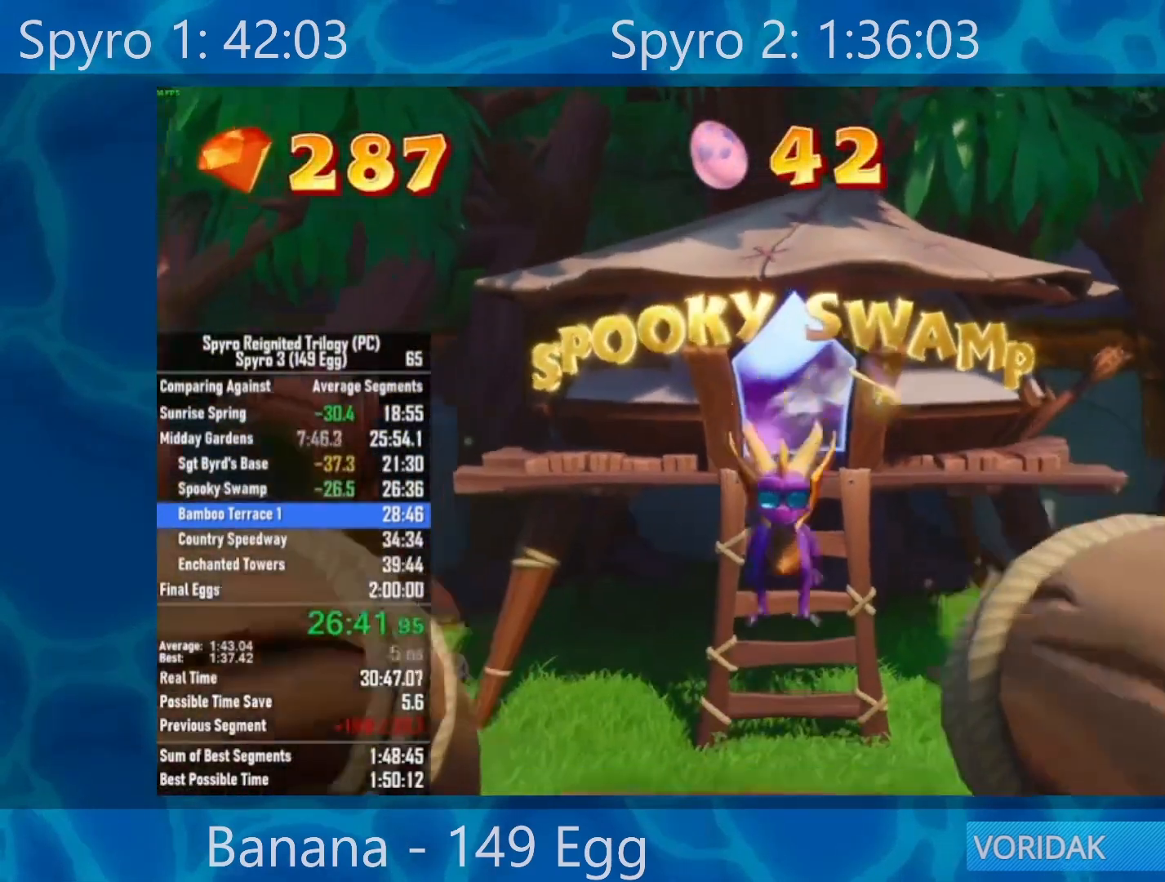
{"buttons": [], "left_stick": "center", "right_stick": "center", "events": [[350, "X", "up"]]}
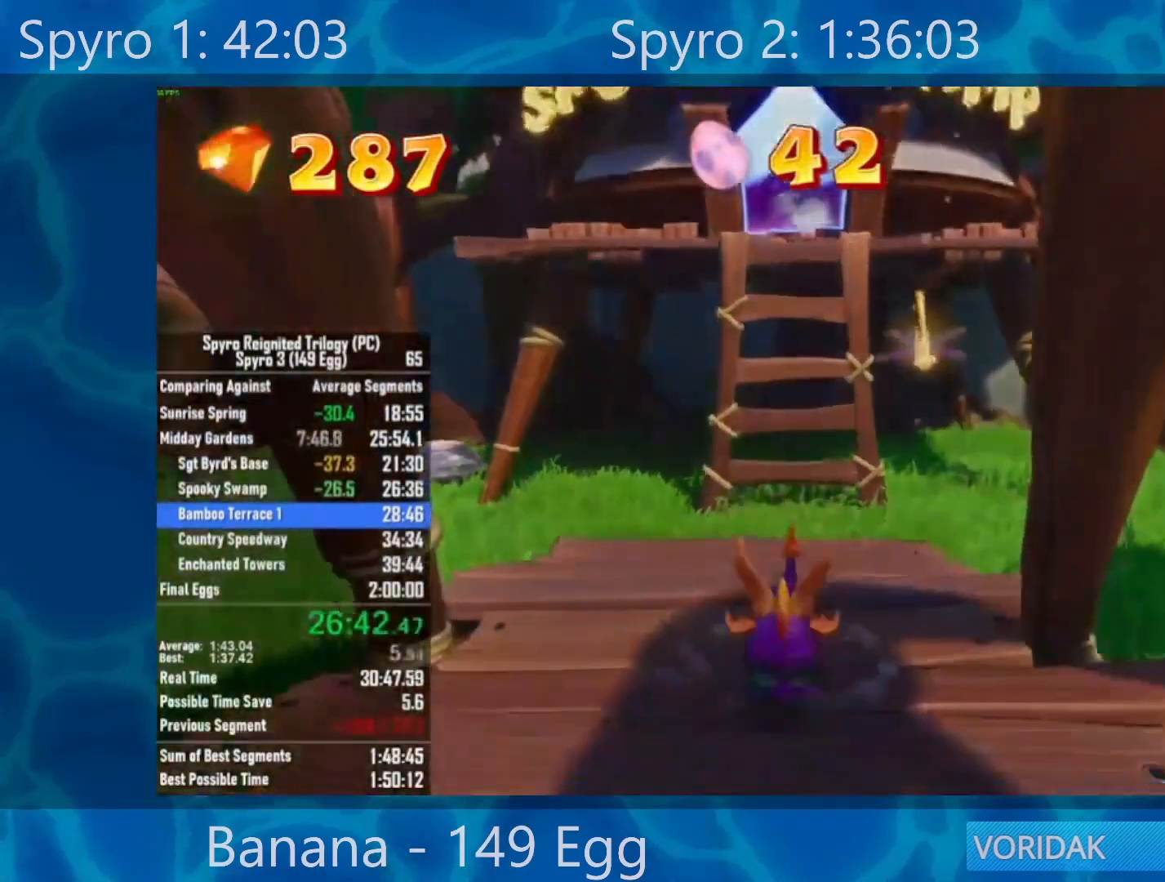
{"buttons": [], "left_stick": "center", "right_stick": "center", "events": []}
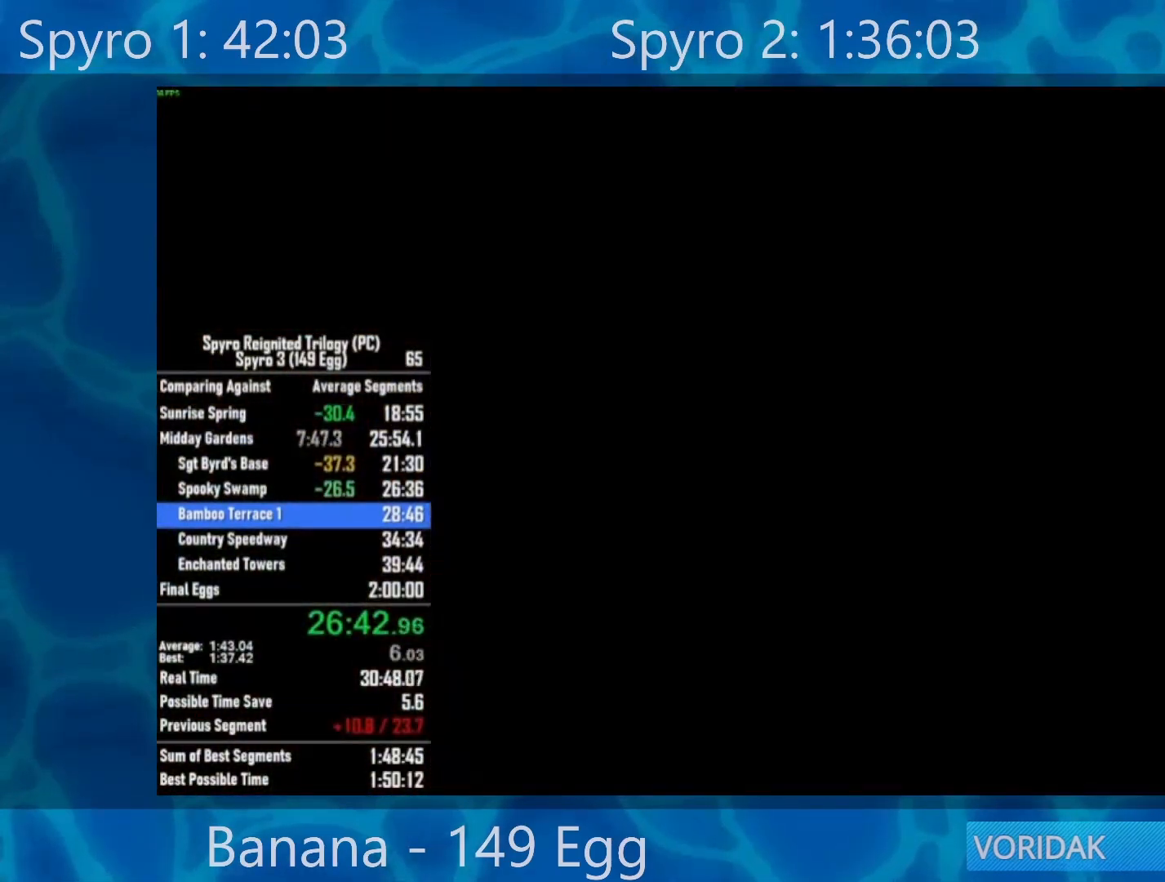
{"buttons": [], "left_stick": "center", "right_stick": "center", "events": []}
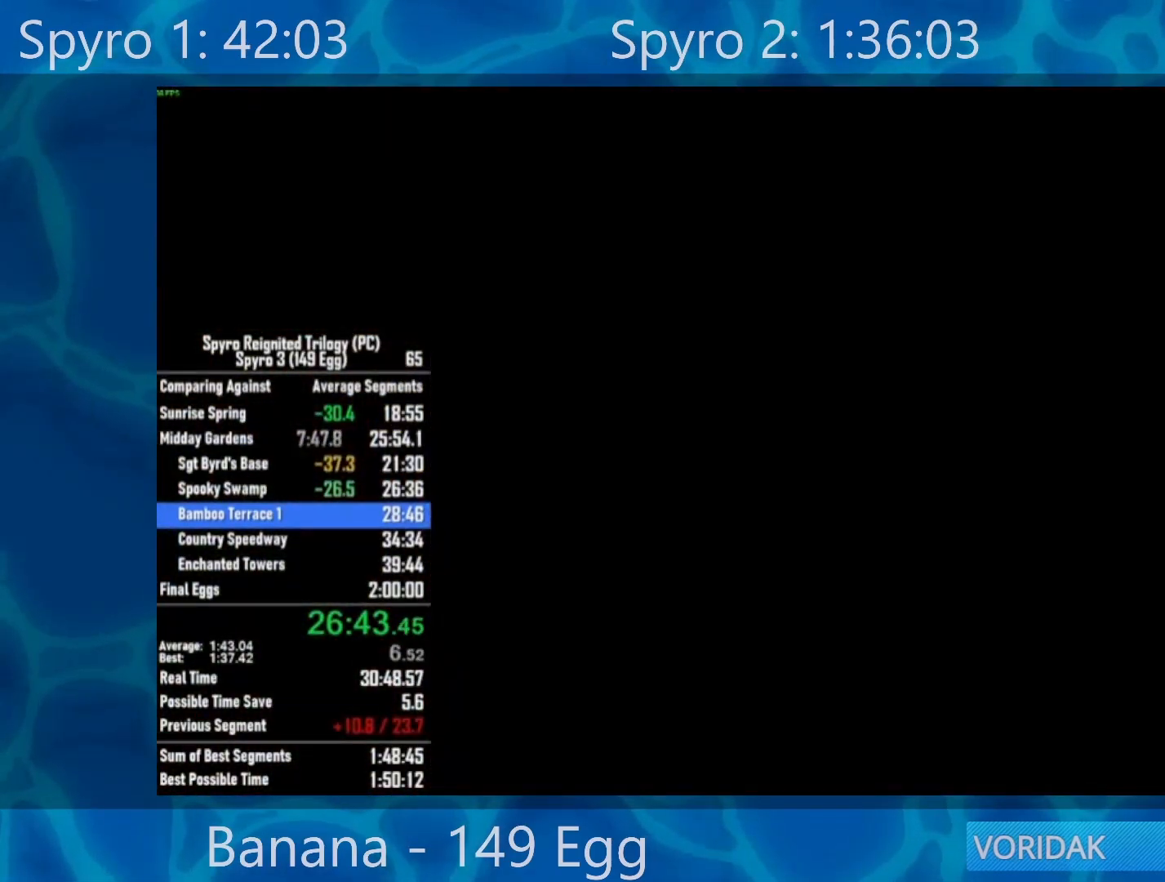
{"buttons": [], "left_stick": "center", "right_stick": "center", "events": [[350, "Y", "down"], [383, "Y", "up"]]}
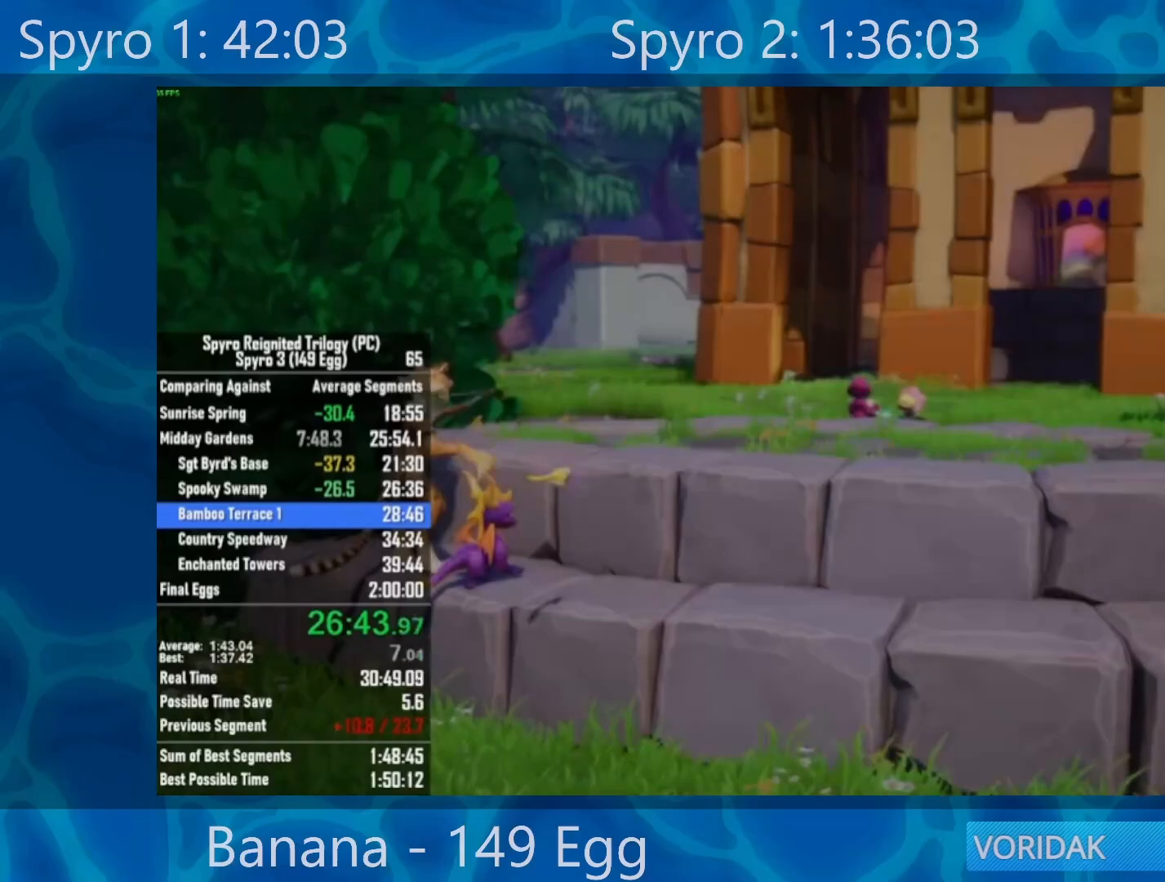
{"buttons": [], "left_stick": "center", "right_stick": "center", "events": [[17, "Y", "down"], [83, "Y", "up"], [183, "Y", "down"], [250, "Y", "up"], [317, "Y", "down"], [450, "Y", "up"]]}
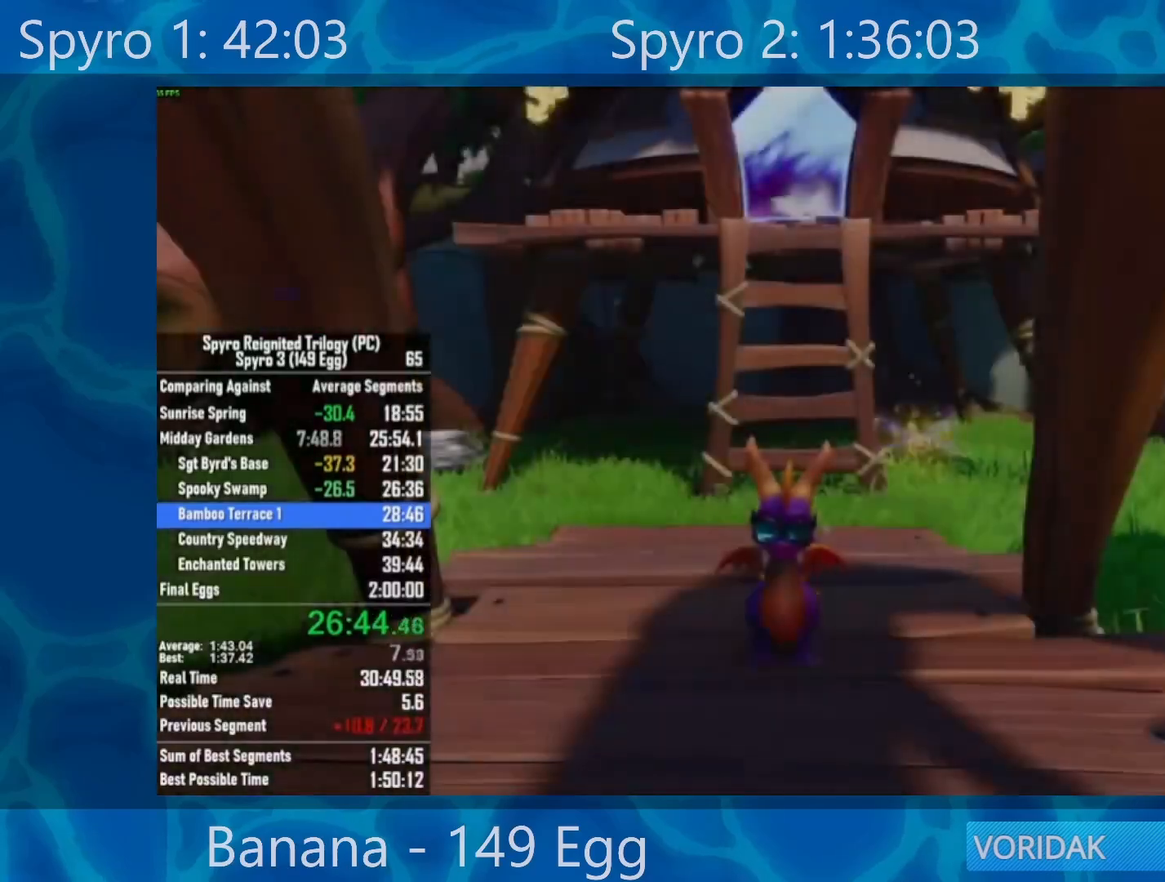
{"buttons": ["X"], "left_stick": "center", "right_stick": "center", "events": [[83, "X", "down"]]}
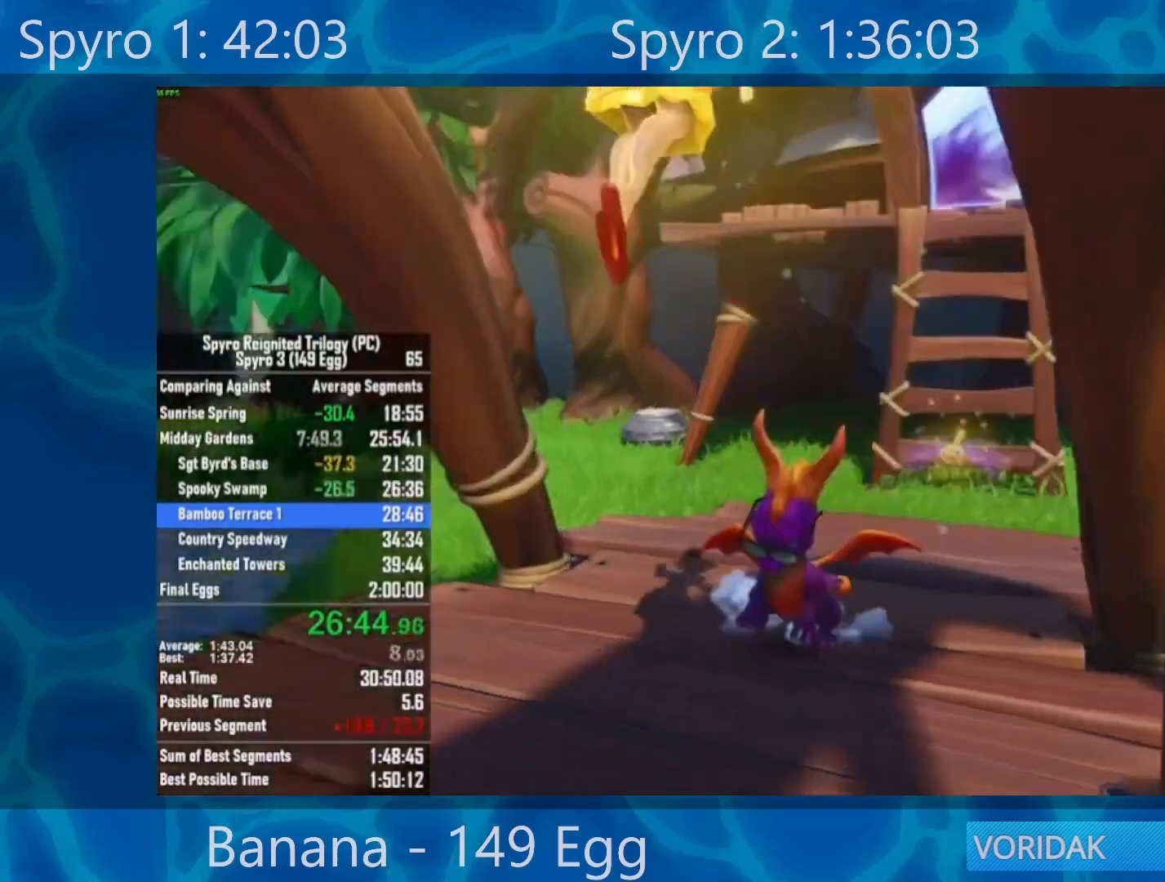
{"buttons": ["X"], "left_stick": "center", "right_stick": "center", "events": []}
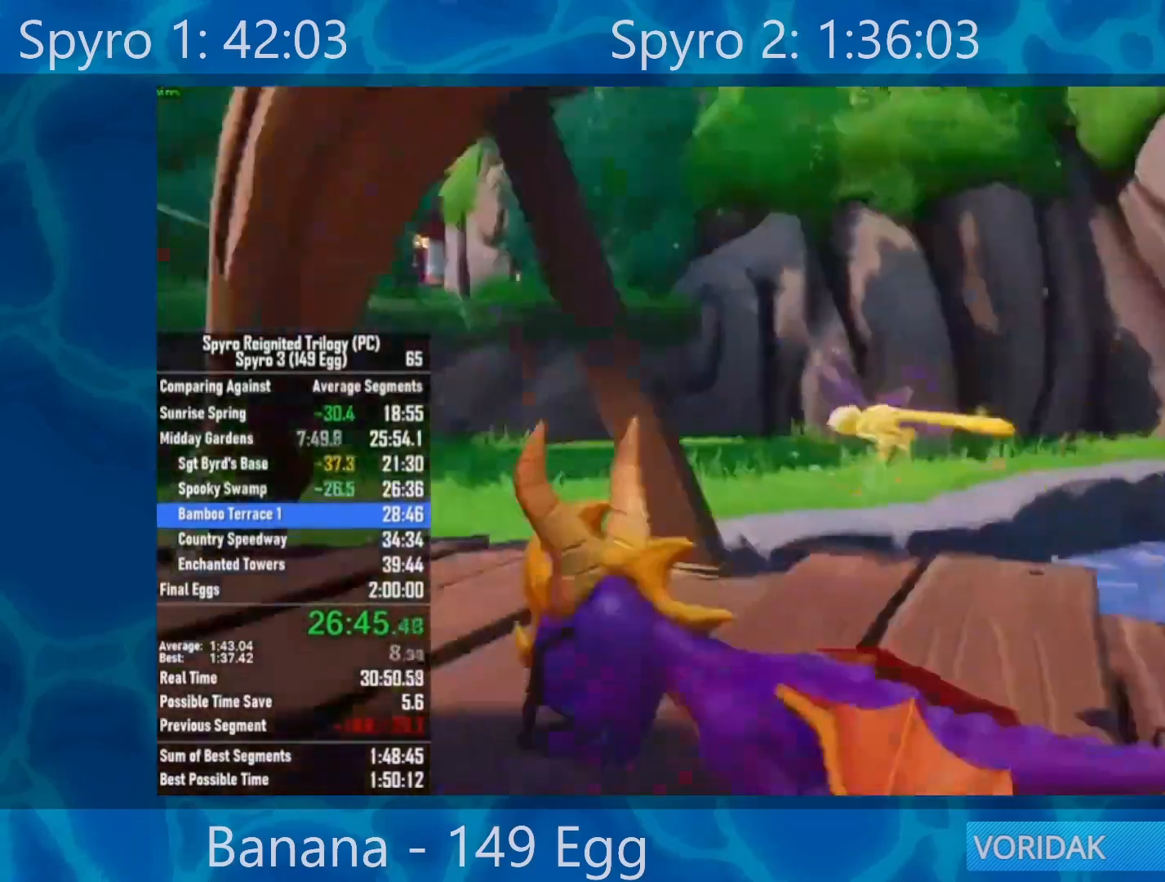
{"buttons": ["X"], "left_stick": "up", "right_stick": "center", "events": [[200, "left_stick", "up"]]}
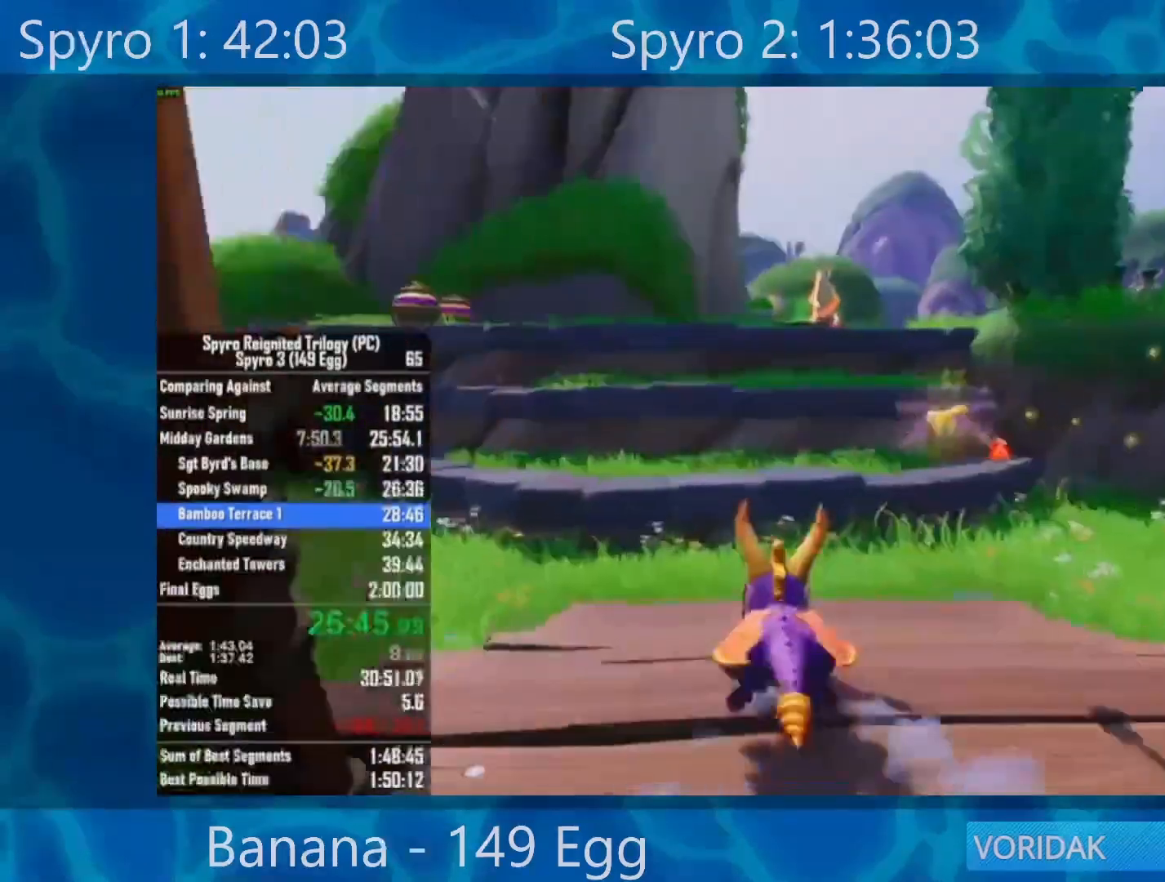
{"buttons": ["A"], "left_stick": "up", "right_stick": "center", "events": [[317, "A", "down"], [350, "X", "up"]]}
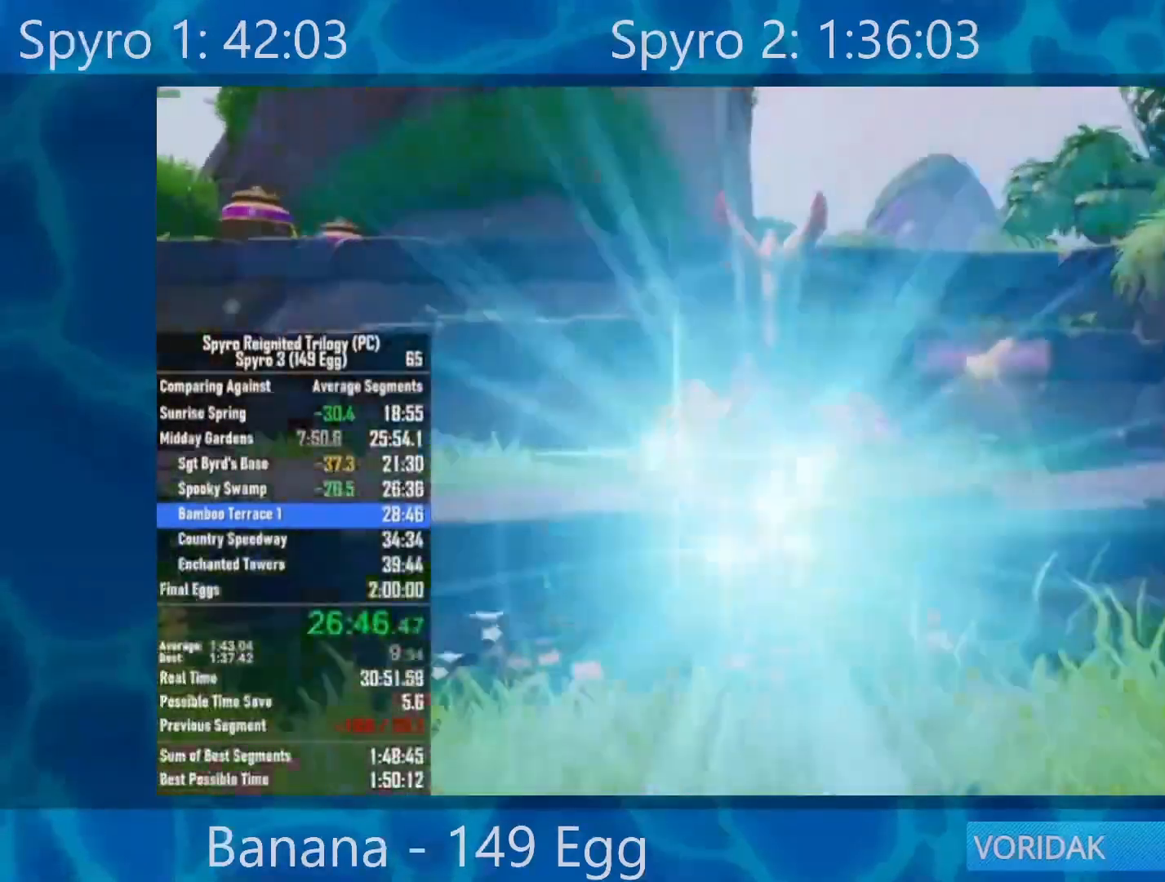
{"buttons": [], "left_stick": "up", "right_stick": "center", "events": [[217, "A", "up"], [317, "A", "down"], [450, "A", "up"]]}
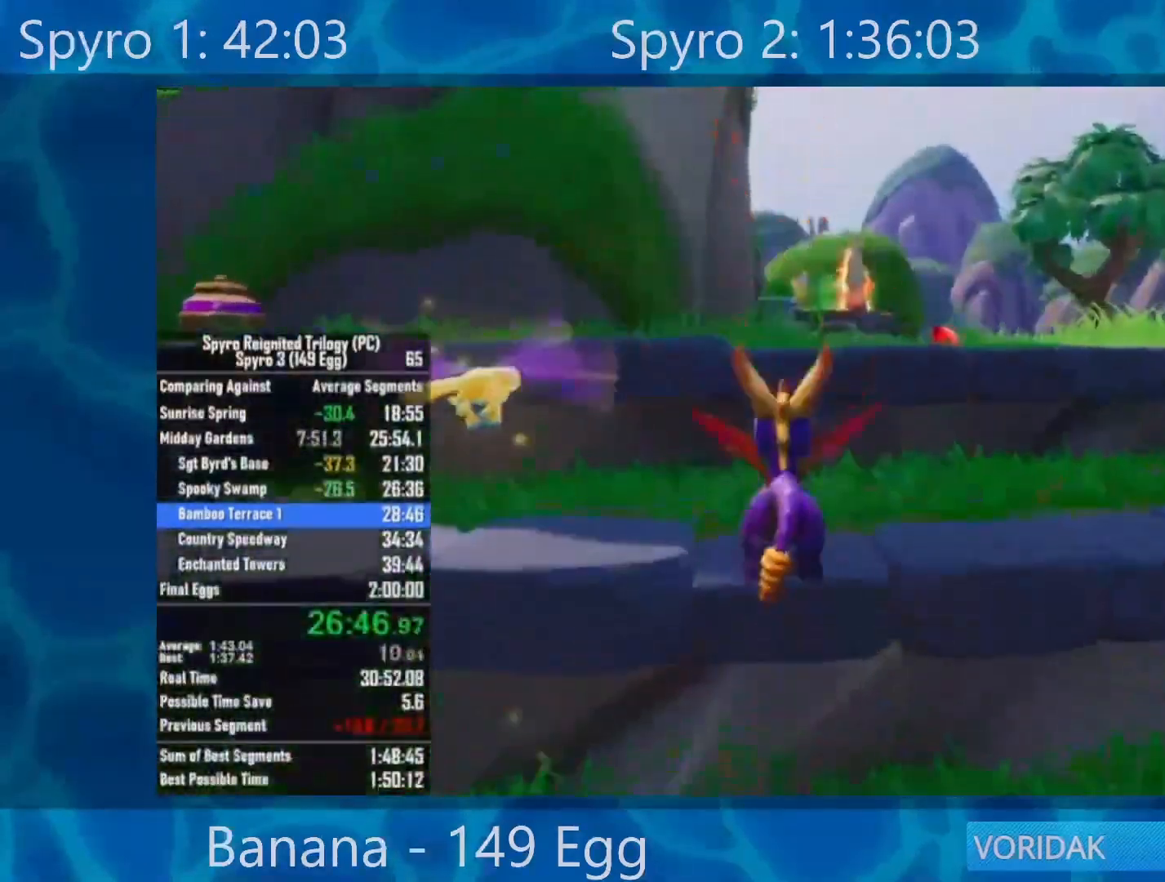
{"buttons": ["A"], "left_stick": "up", "right_stick": "center", "events": [[83, "right_stick", "right"], [250, "right_stick", "center"], [350, "A", "down"]]}
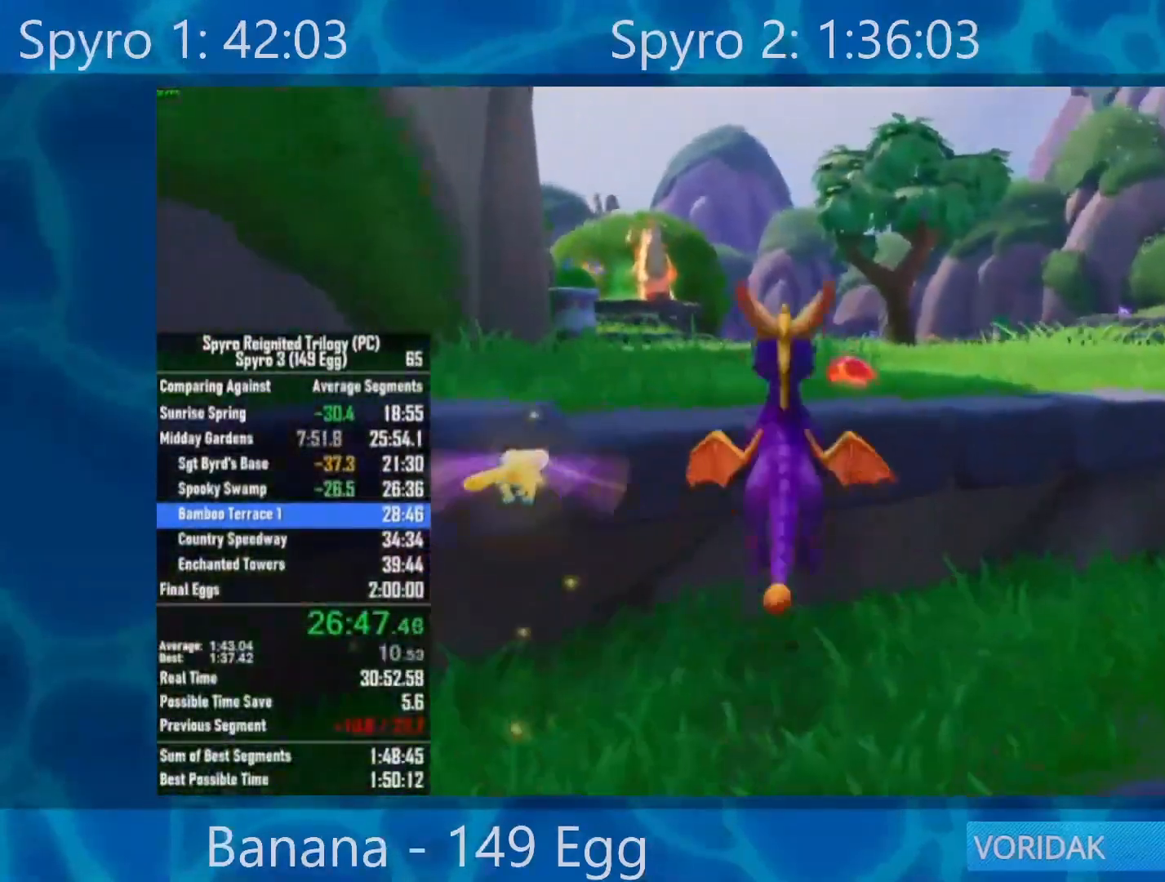
{"buttons": ["X"], "left_stick": "center", "right_stick": "center", "events": [[17, "X", "down"], [83, "A", "up"], [150, "left_stick", "up-left"], [350, "left_stick", "center"]]}
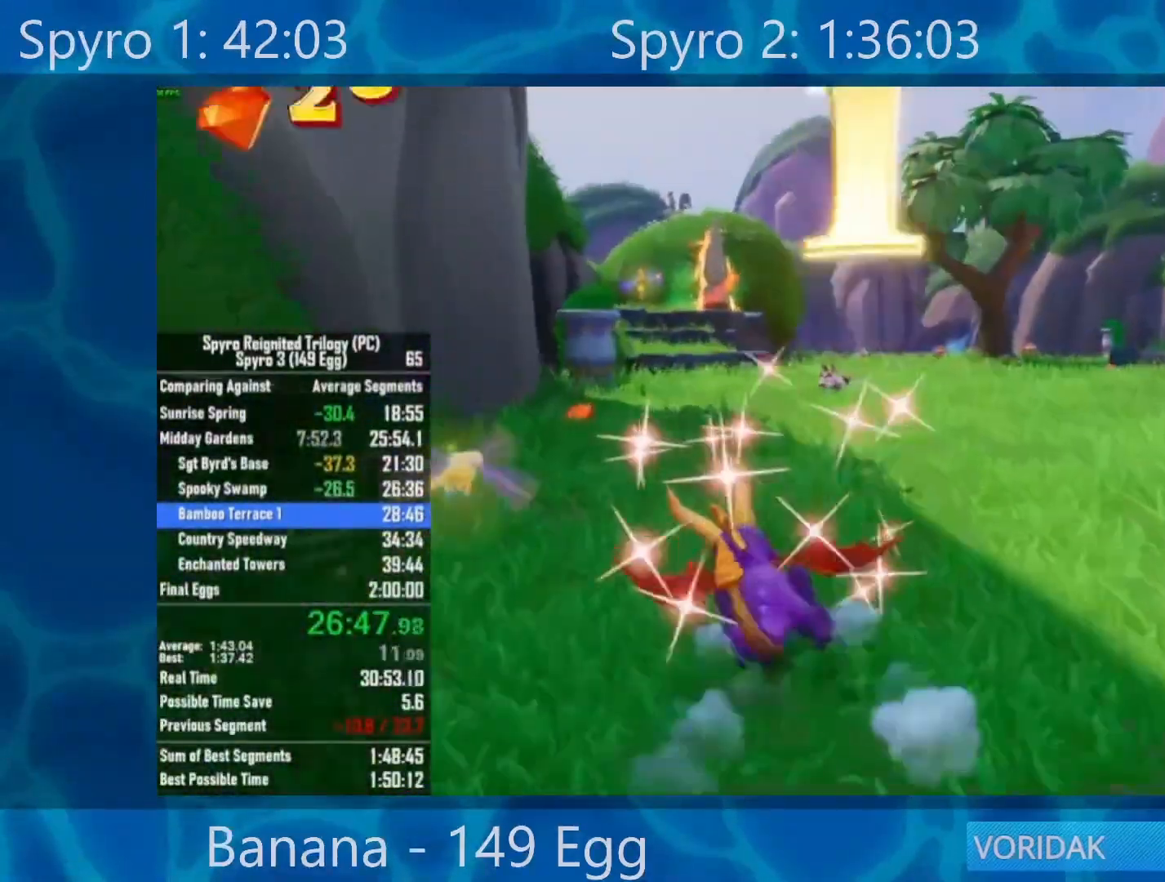
{"buttons": ["X"], "left_stick": "center", "right_stick": "center", "events": []}